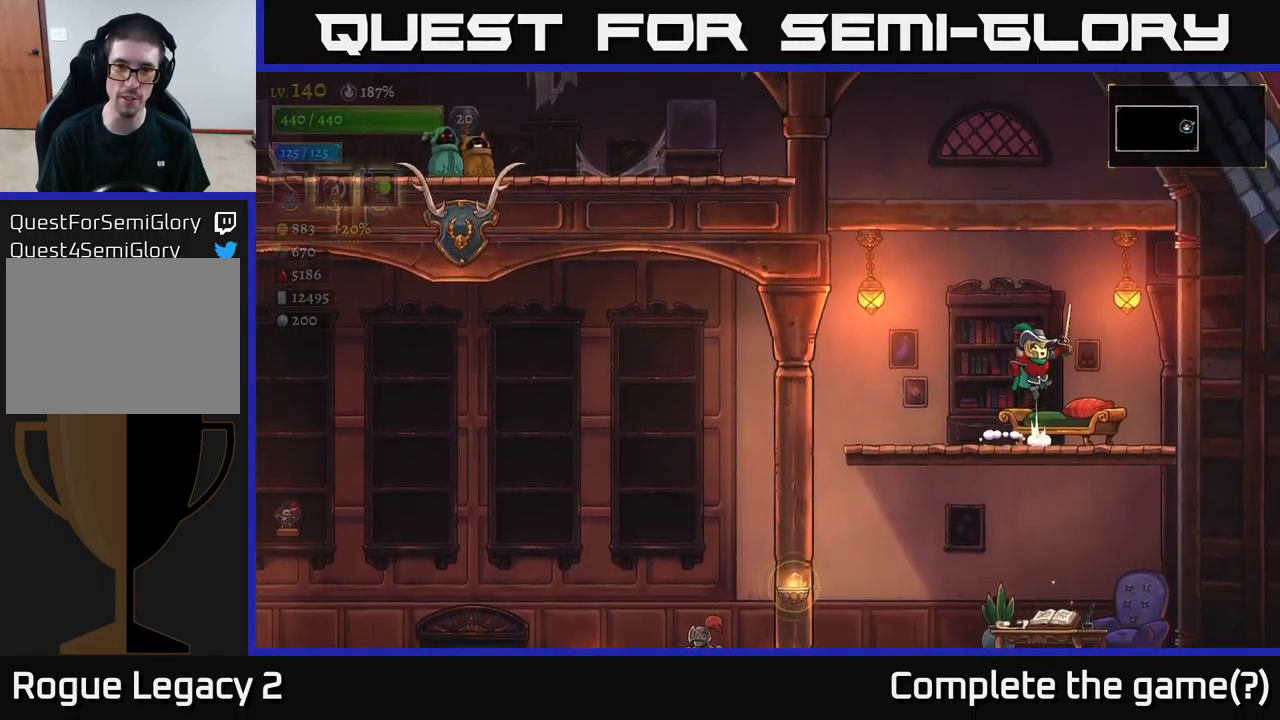
Gameplay with a controller (Xbox layout); each line is a JSON object with the inputs held at the frame after it. "events" lists button and stick changes between this image and that frame as [ms after this image, input, new state], when the widget could be followed in between.
{"buttons": ["A"], "left_stick": "left", "right_stick": "center", "events": [[50, "left_stick", "left"], [300, "A", "up"], [333, "A", "down"], [333, "left_stick", "up-left"], [466, "left_stick", "left"]]}
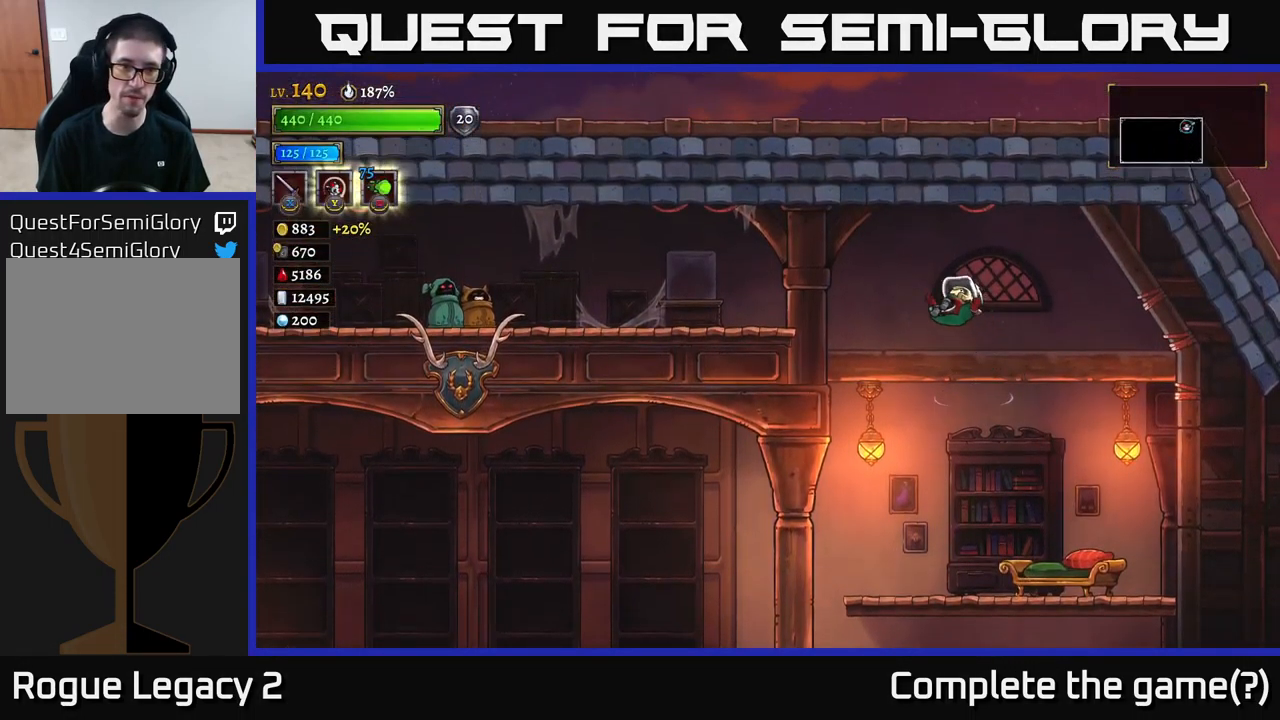
{"buttons": [], "left_stick": "left", "right_stick": "center", "events": [[216, "L2", "down"], [250, "A", "up"], [433, "L2", "up"]]}
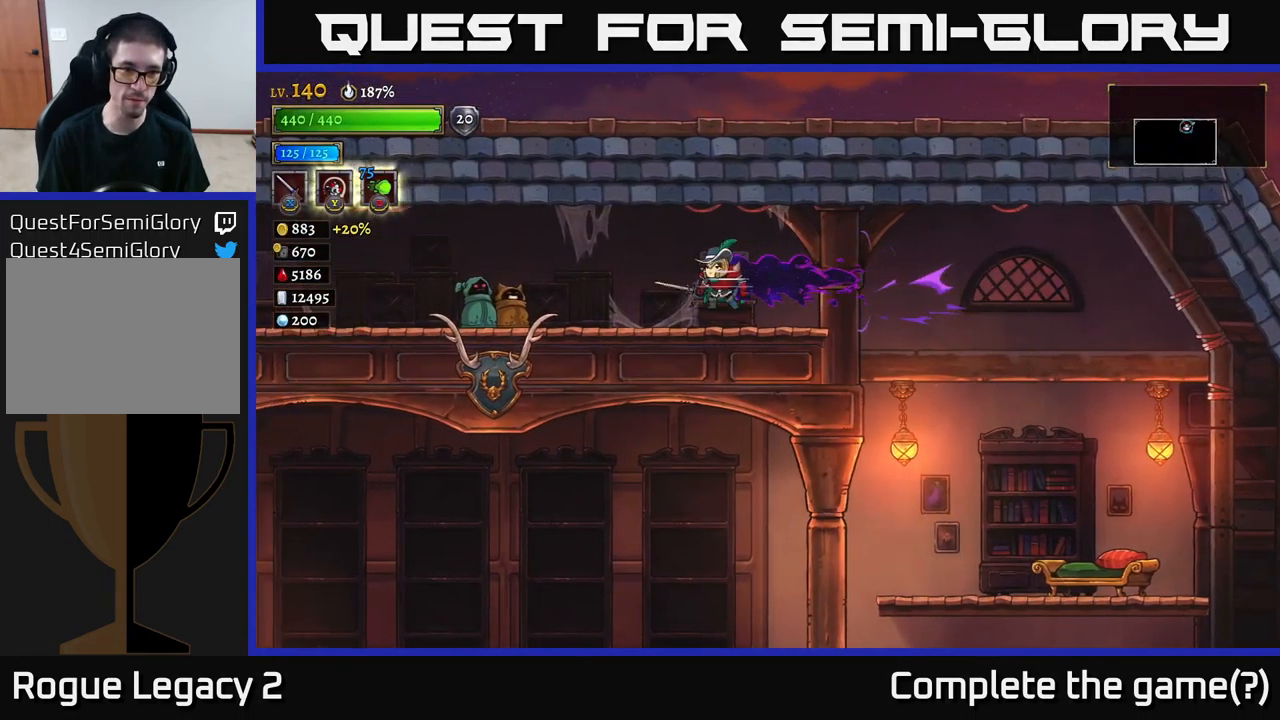
{"buttons": [], "left_stick": "left", "right_stick": "center", "events": []}
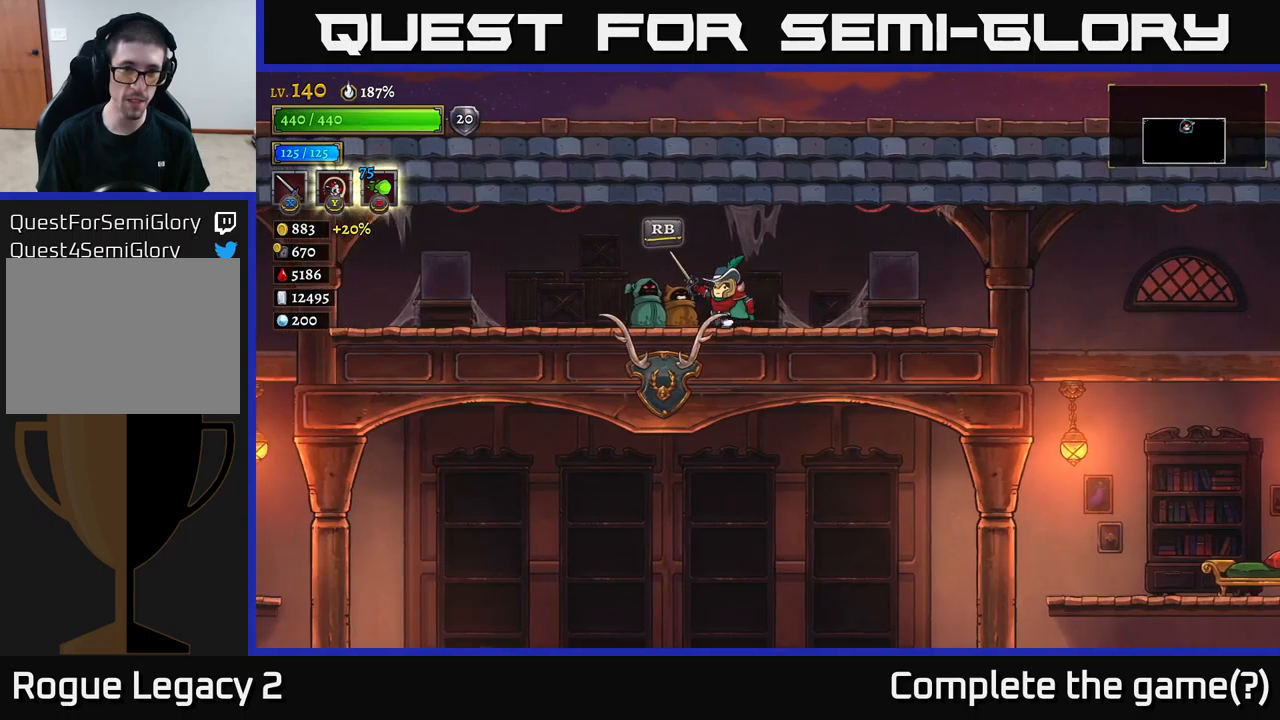
{"buttons": [], "left_stick": "center", "right_stick": "center", "events": [[150, "left_stick", "center"], [183, "R1", "down"], [300, "R1", "up"]]}
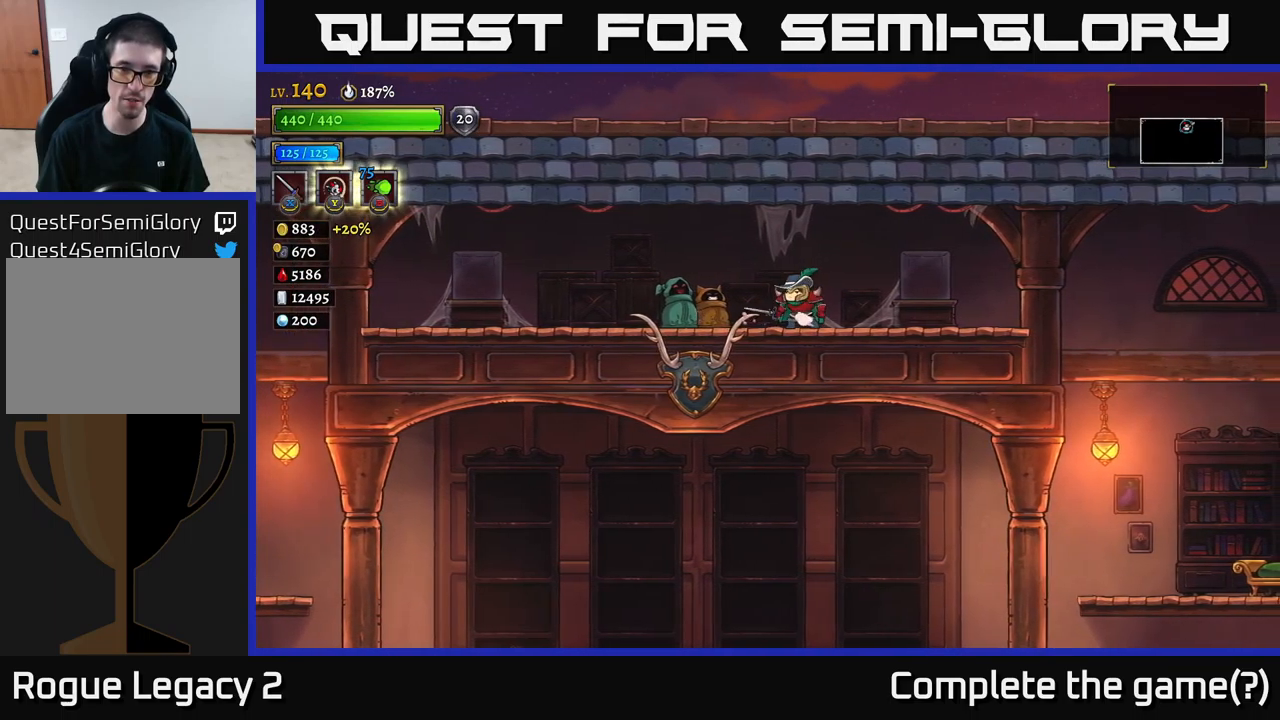
{"buttons": [], "left_stick": "center", "right_stick": "center", "events": []}
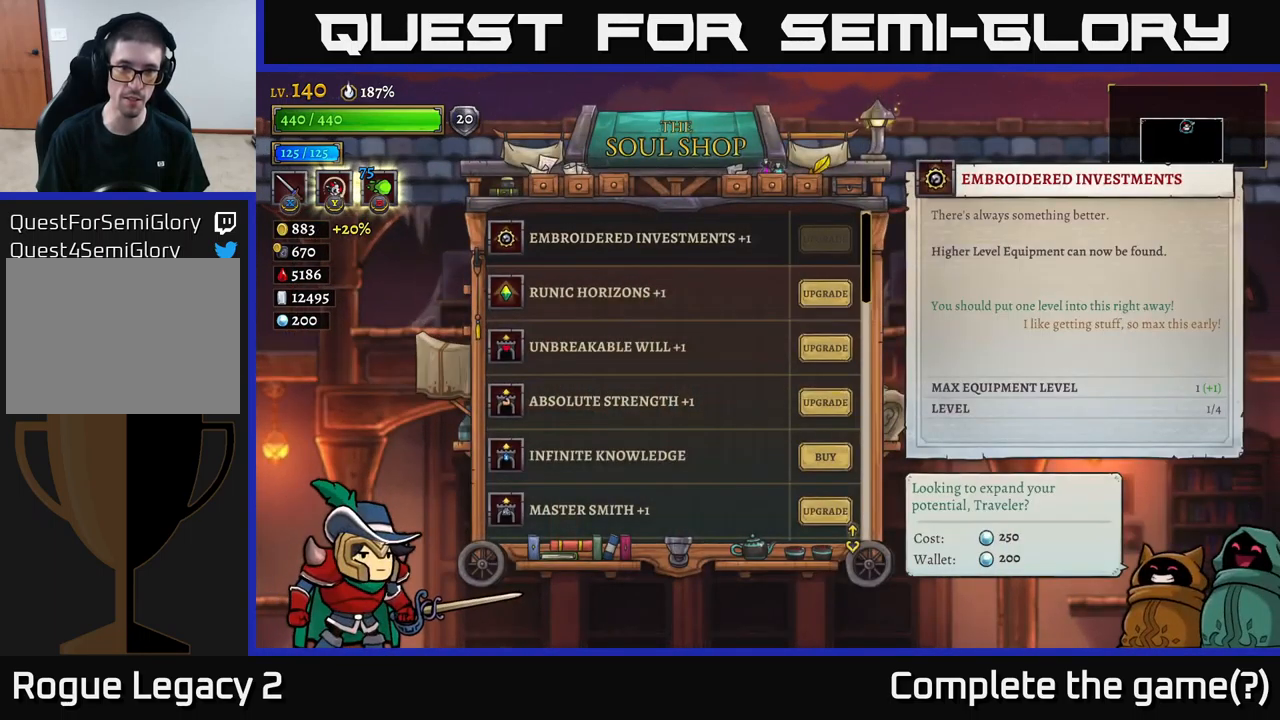
{"buttons": [], "left_stick": "center", "right_stick": "center", "events": []}
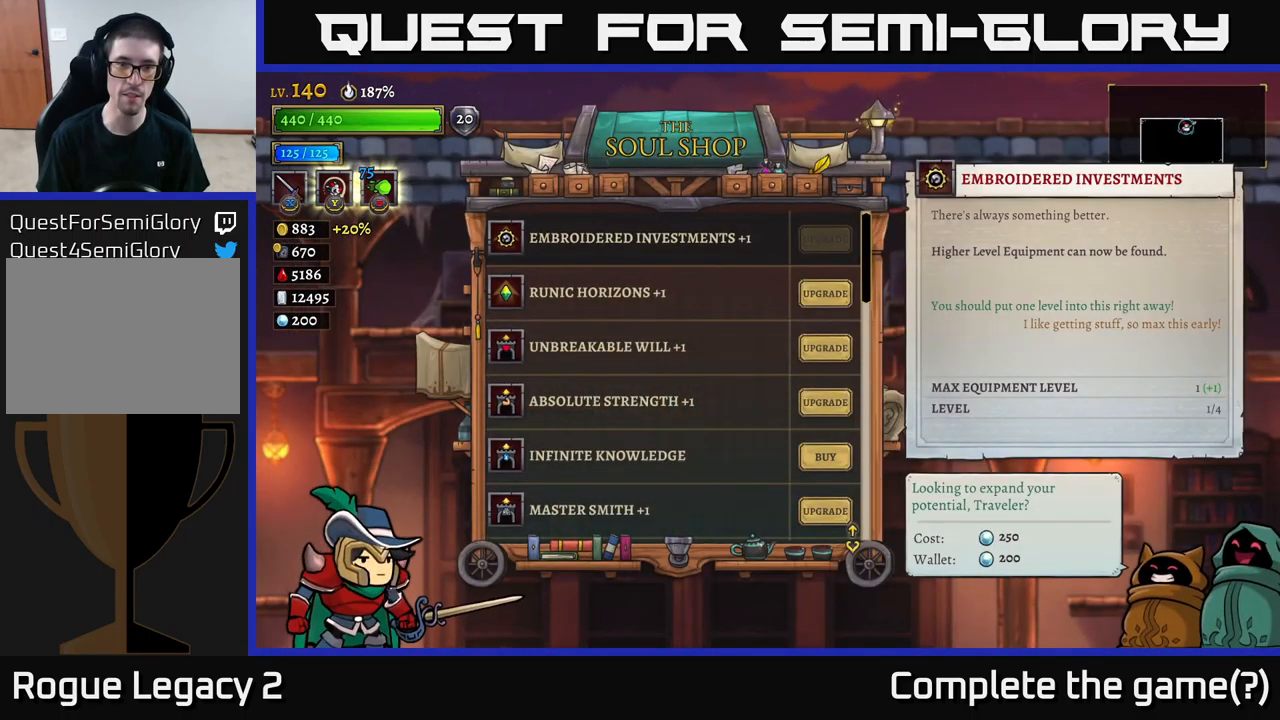
{"buttons": [], "left_stick": "center", "right_stick": "center", "events": []}
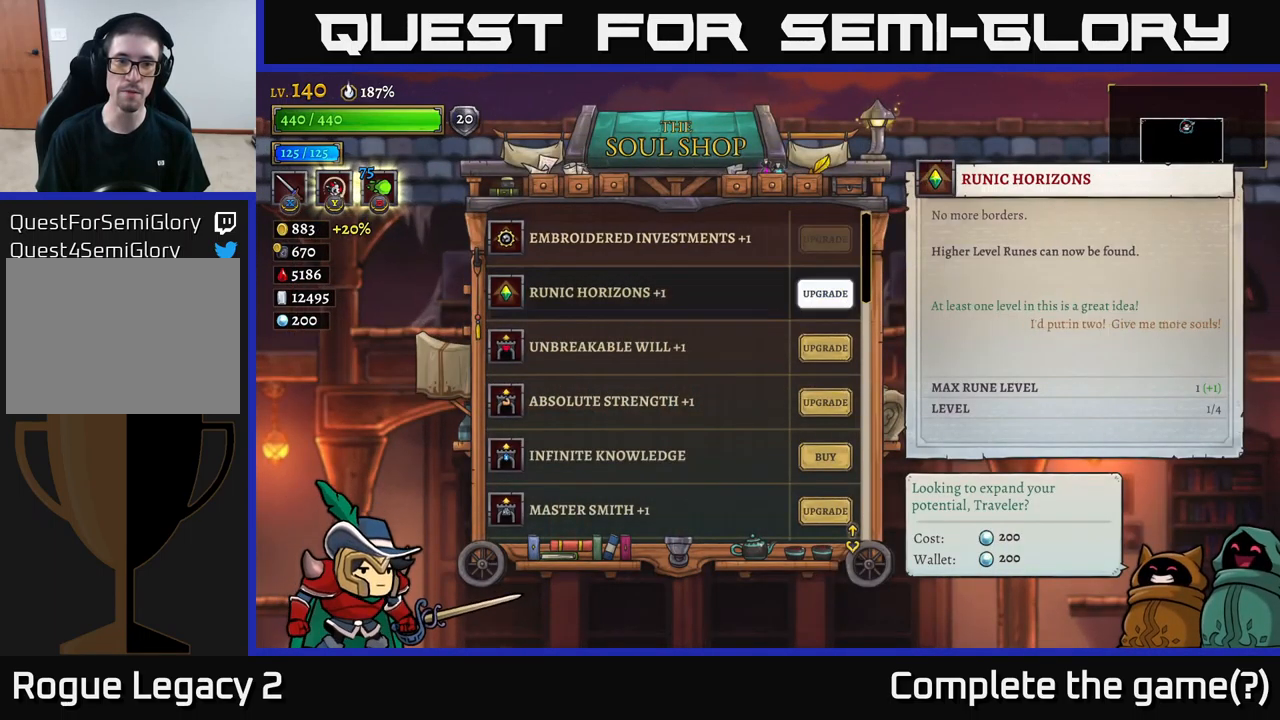
{"buttons": [], "left_stick": "center", "right_stick": "center", "events": [[17, "left_stick", "down"], [200, "left_stick", "center"]]}
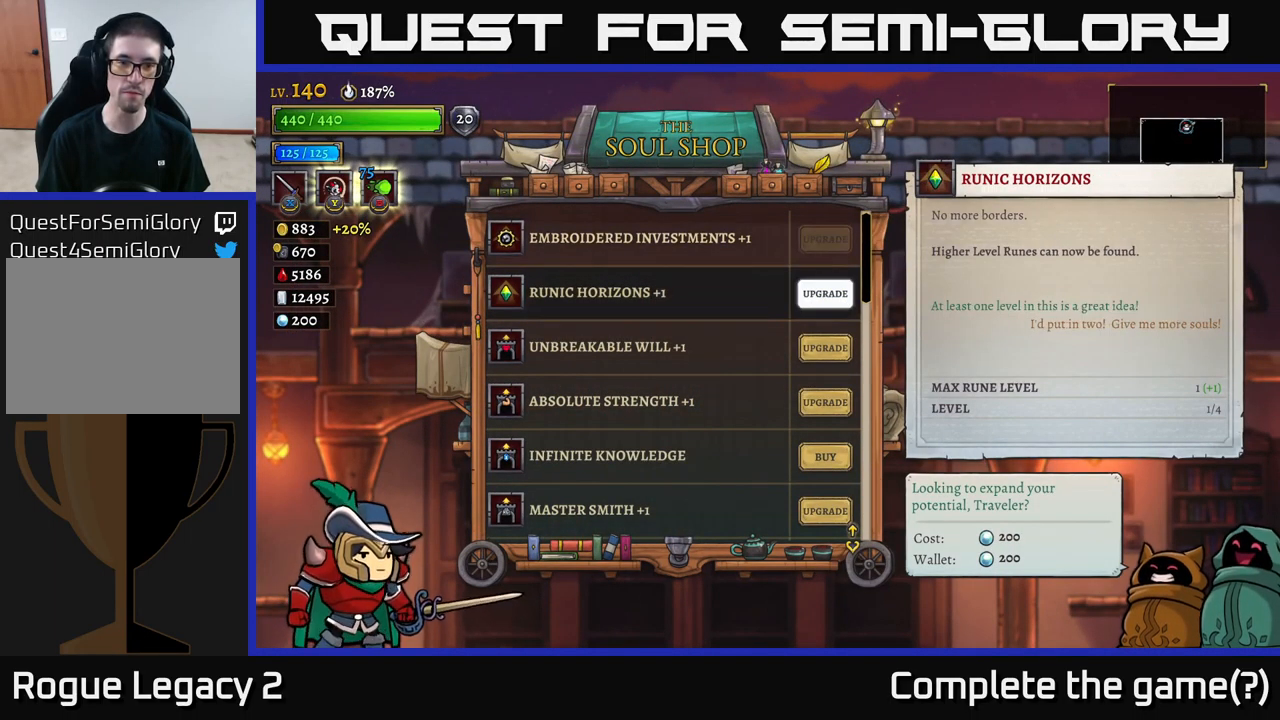
{"buttons": [], "left_stick": "down", "right_stick": "center", "events": [[433, "left_stick", "down"]]}
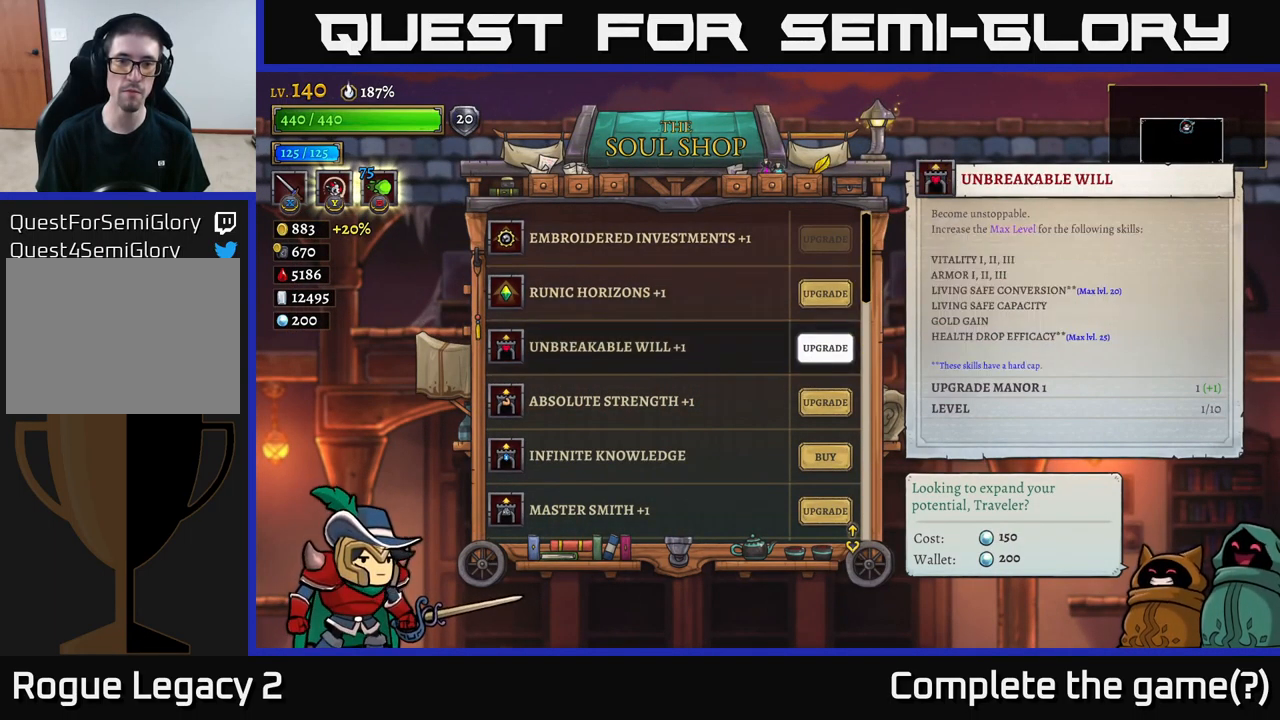
{"buttons": [], "left_stick": "down", "right_stick": "center", "events": []}
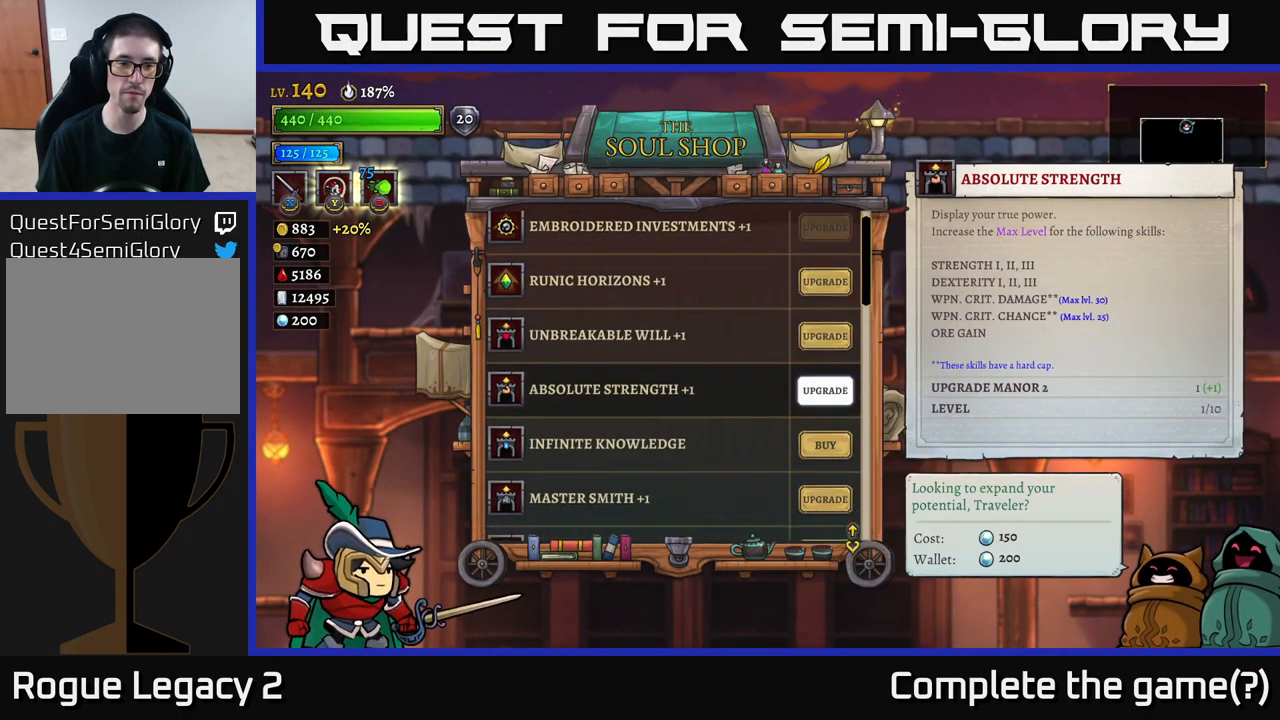
{"buttons": [], "left_stick": "center", "right_stick": "center", "events": [[83, "left_stick", "center"]]}
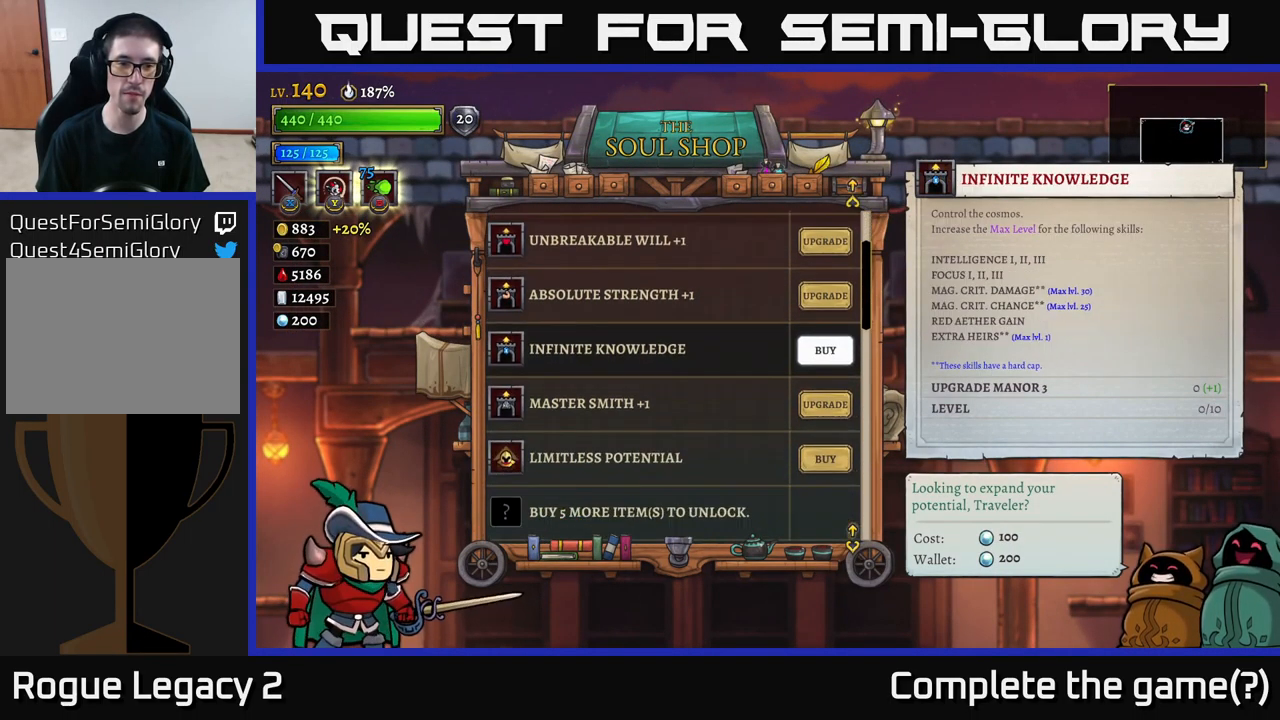
{"buttons": [], "left_stick": "center", "right_stick": "center", "events": []}
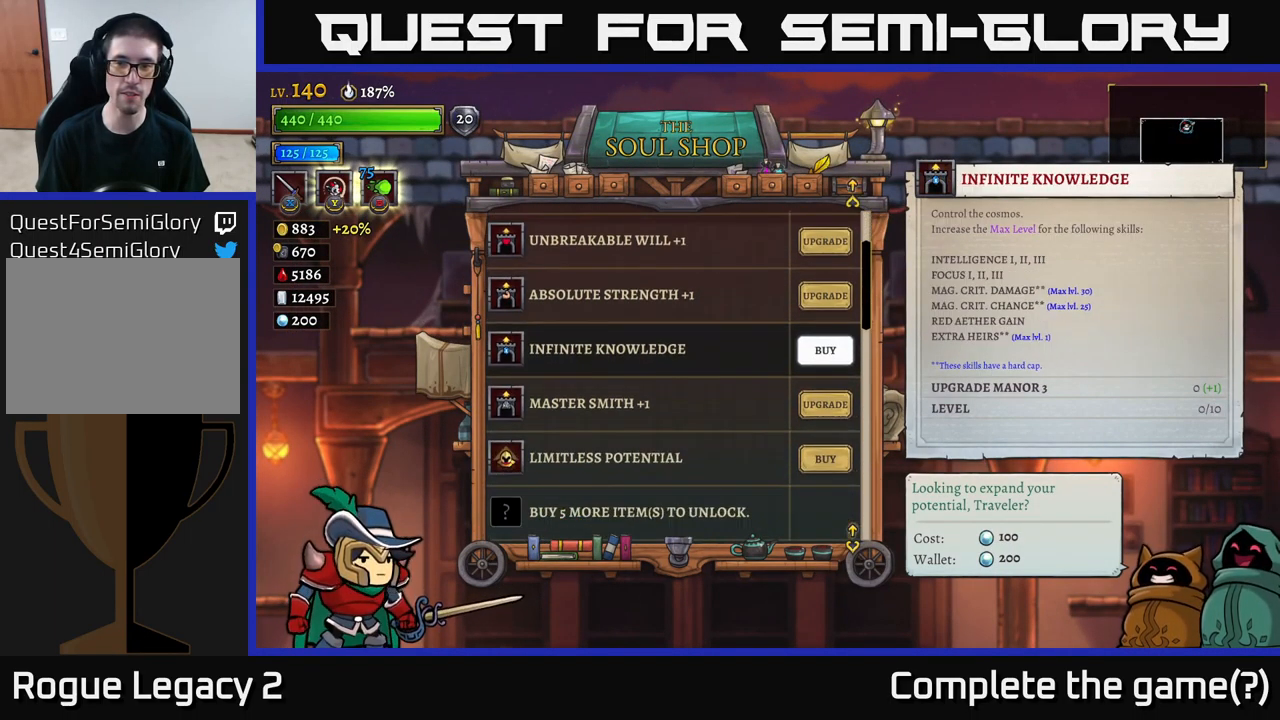
{"buttons": [], "left_stick": "center", "right_stick": "center", "events": []}
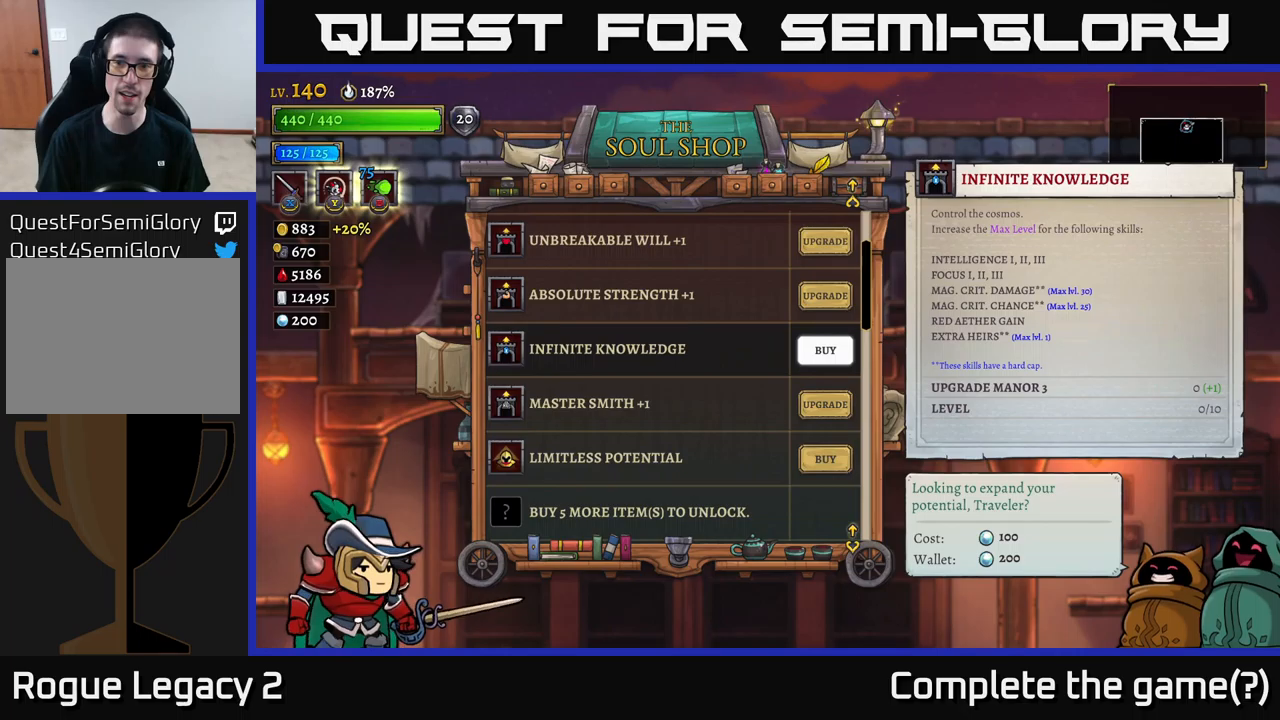
{"buttons": [], "left_stick": "center", "right_stick": "center", "events": []}
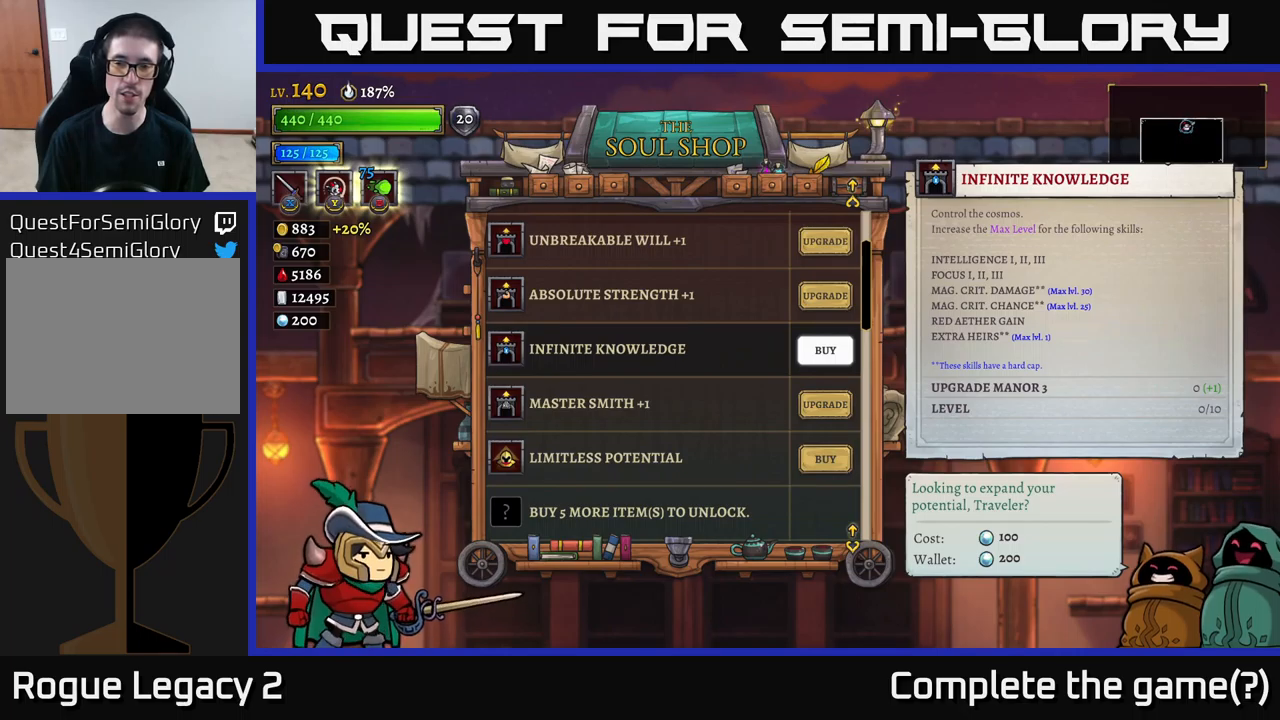
{"buttons": [], "left_stick": "down", "right_stick": "center", "events": [[400, "left_stick", "down"]]}
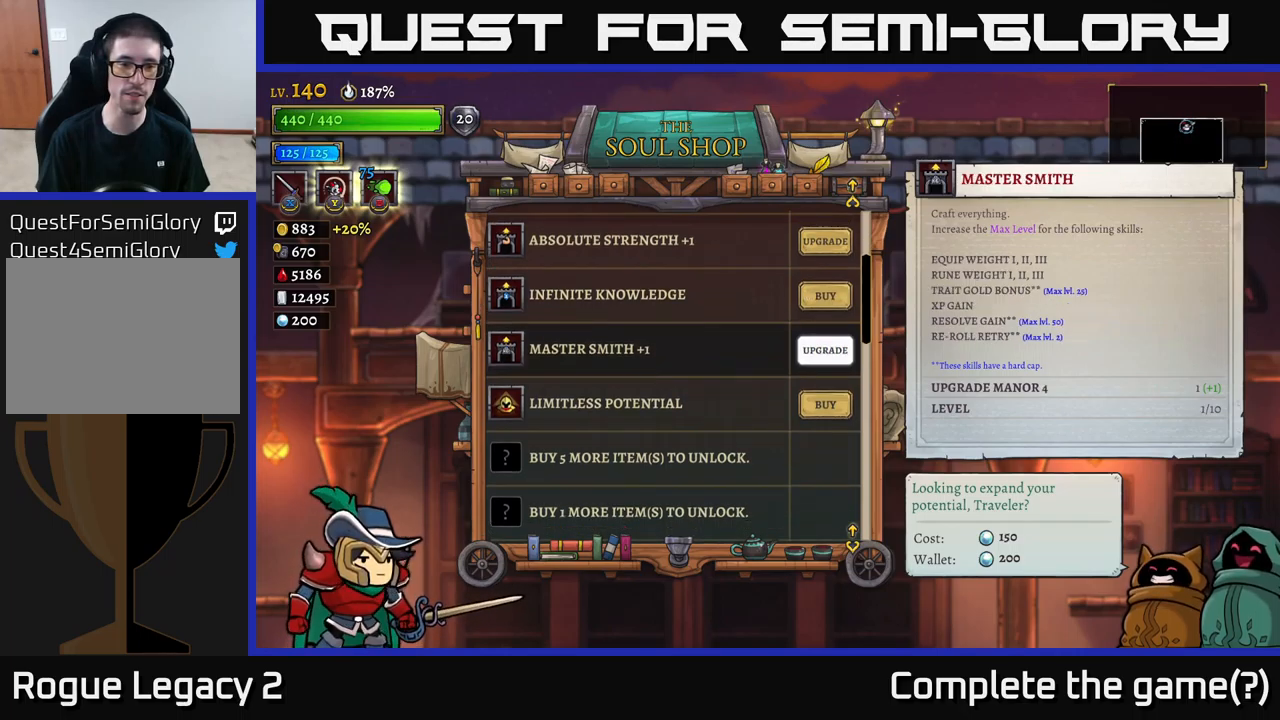
{"buttons": [], "left_stick": "center", "right_stick": "center", "events": [[67, "left_stick", "center"], [150, "left_stick", "down"], [334, "left_stick", "center"]]}
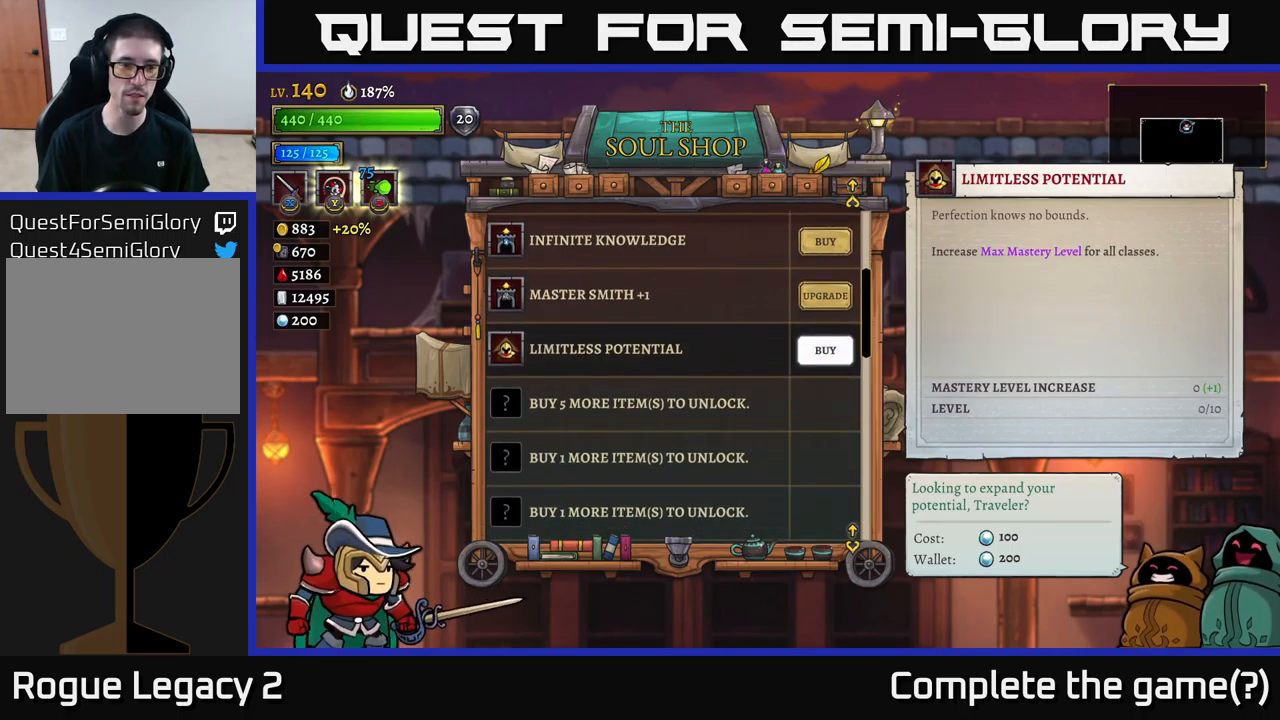
{"buttons": [], "left_stick": "center", "right_stick": "center", "events": []}
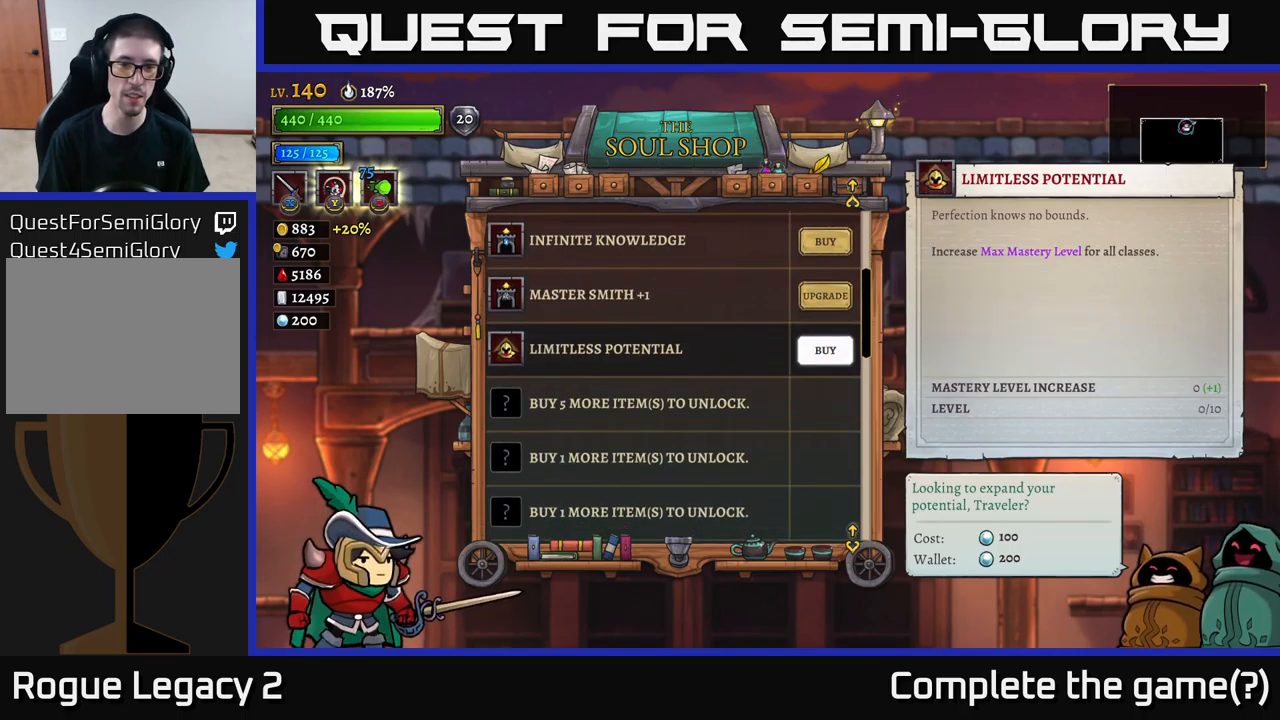
{"buttons": [], "left_stick": "center", "right_stick": "center", "events": []}